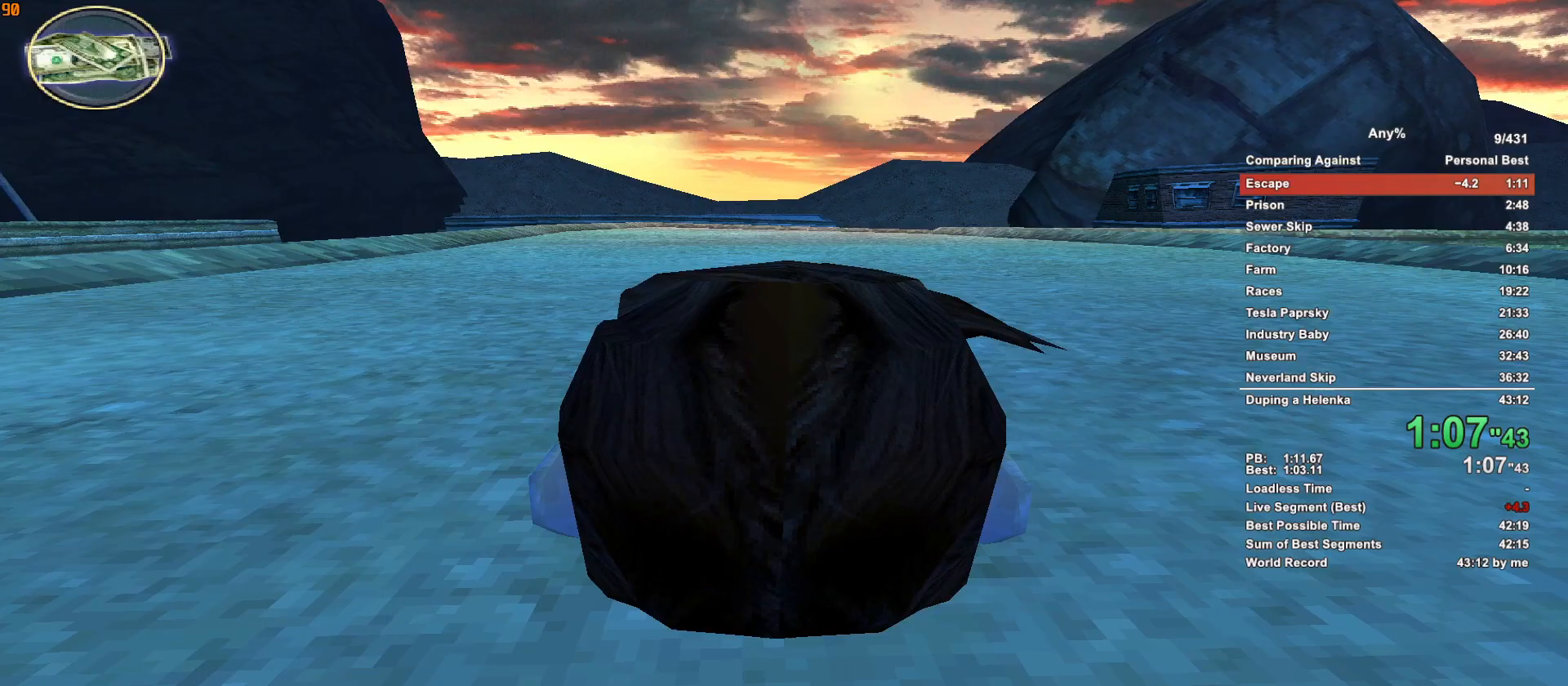
Gameplay with keyboard and mouse; each line is a JSON object with the keys and mouse buttons held at the frame after it. "events" lists presses ("down") and releases ("up") of ".", "1", "2", "3", "4", "5", "a", "alt", "c", "caps_lock", "ctrl", "d", "down", "e", "escape", "f", "g", "h", "minus", "q", "r", "return", "s", "shift", "space", "t", "tab", "v", "w", "x", "mouse_left", "mouse_middle", "mouse_right", "mouse_wheel_up" and "mouse_wheel_down" between this image and that frame as [ms after this image, input, new state], when the widget could be followed in between. "mouse_left", "mouse_middle", "mouse_right", "mouse_wheel_up", "mouse_wheel_down" = the "left", "middle", "right", "wheel_up", "wheel_down" buttons of the "mouse" list. No other keys are recorded. Not read: mouse_move.
{"keys": ["w"], "mouse": [], "events": []}
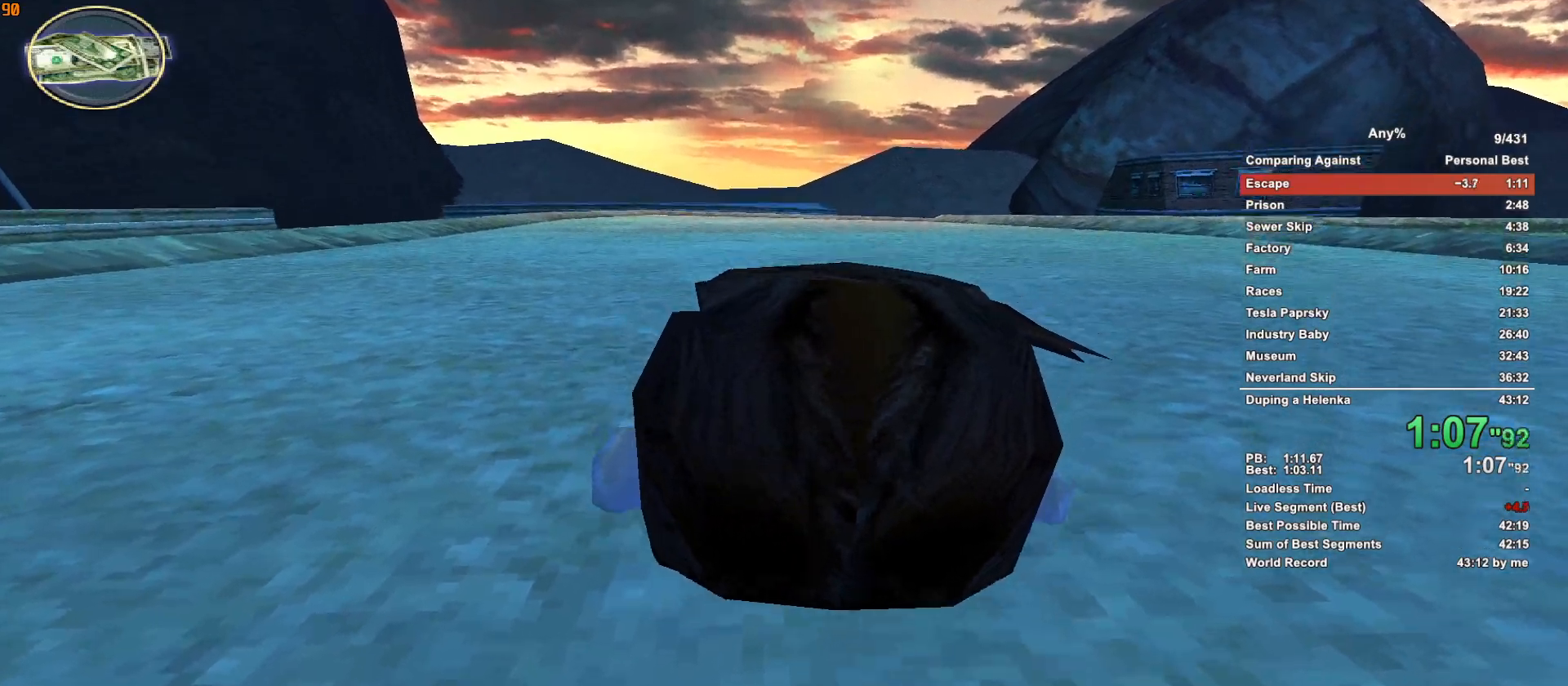
{"keys": ["w"], "mouse": [], "events": []}
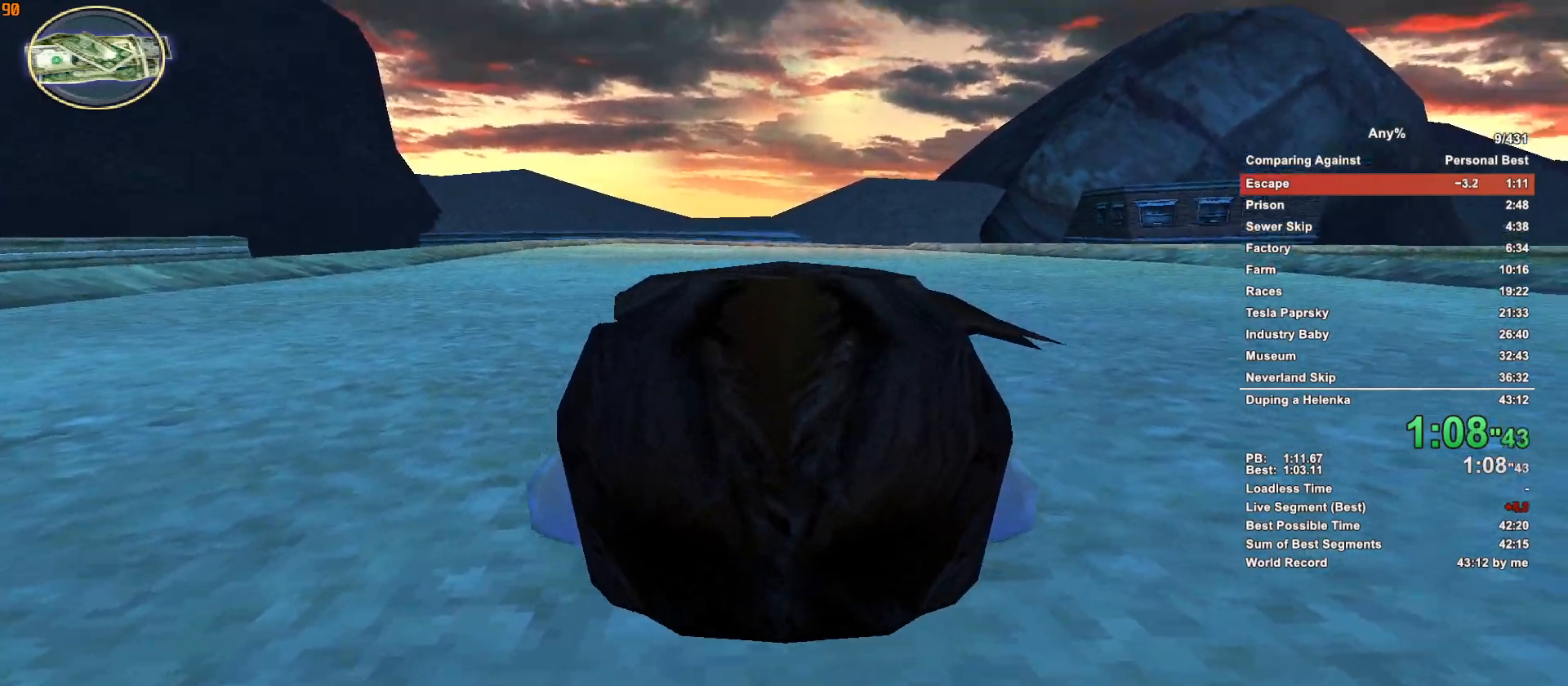
{"keys": ["w"], "mouse": [], "events": []}
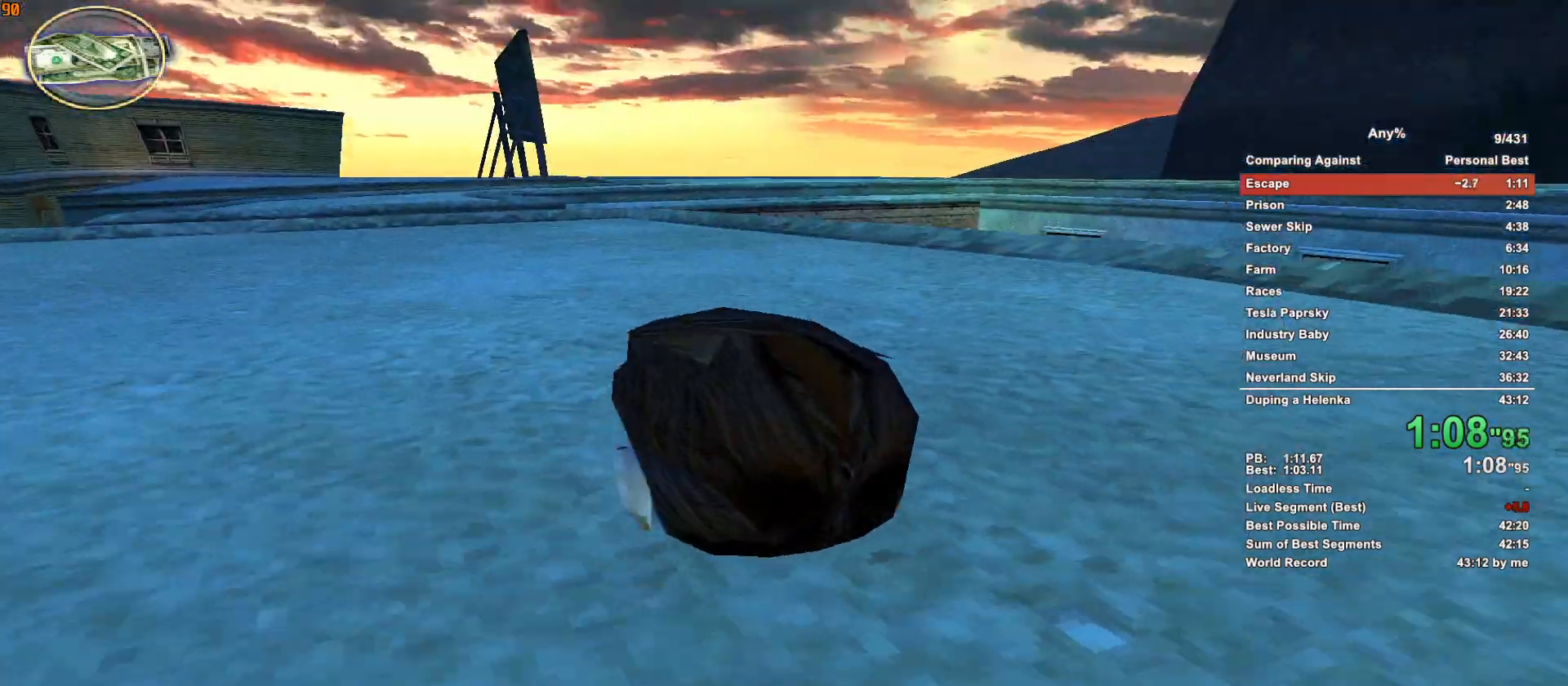
{"keys": ["w"], "mouse": [], "events": []}
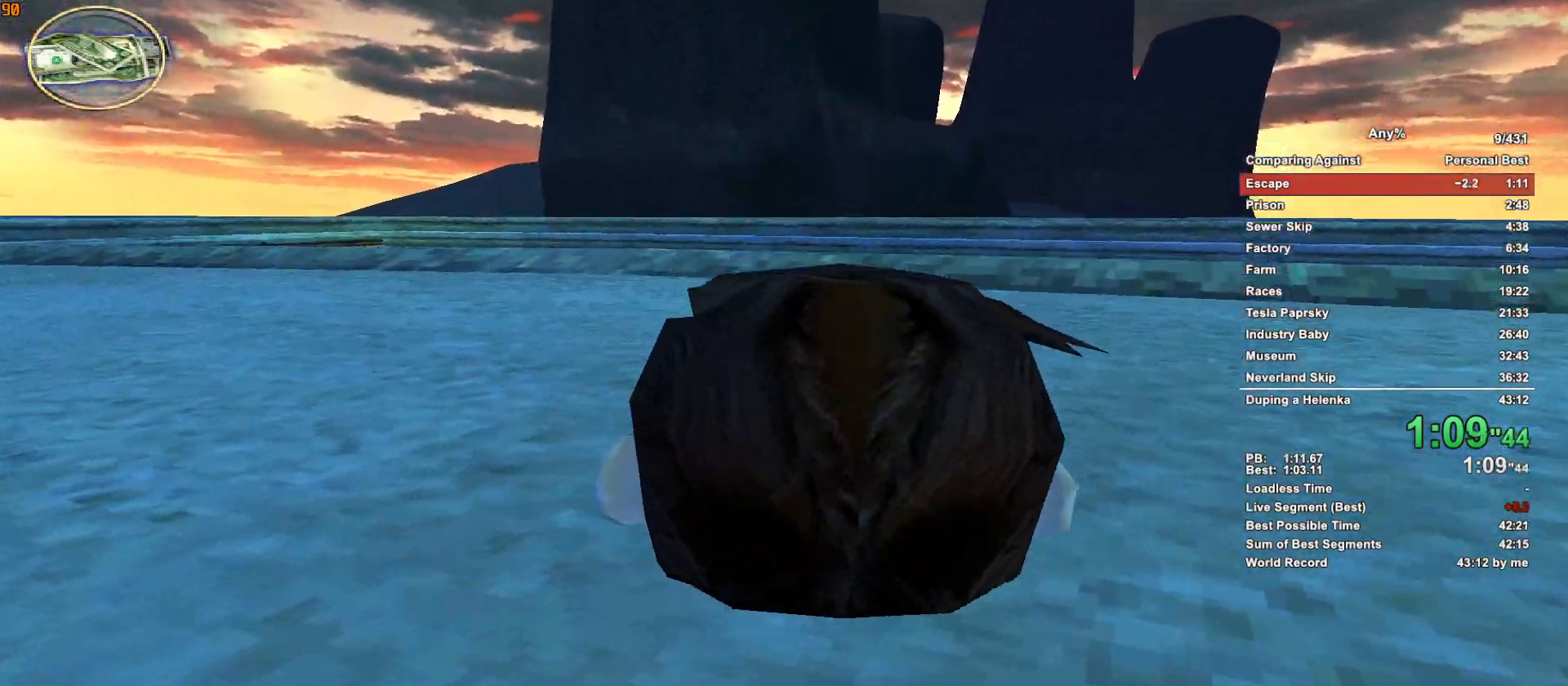
{"keys": ["w"], "mouse": [], "events": []}
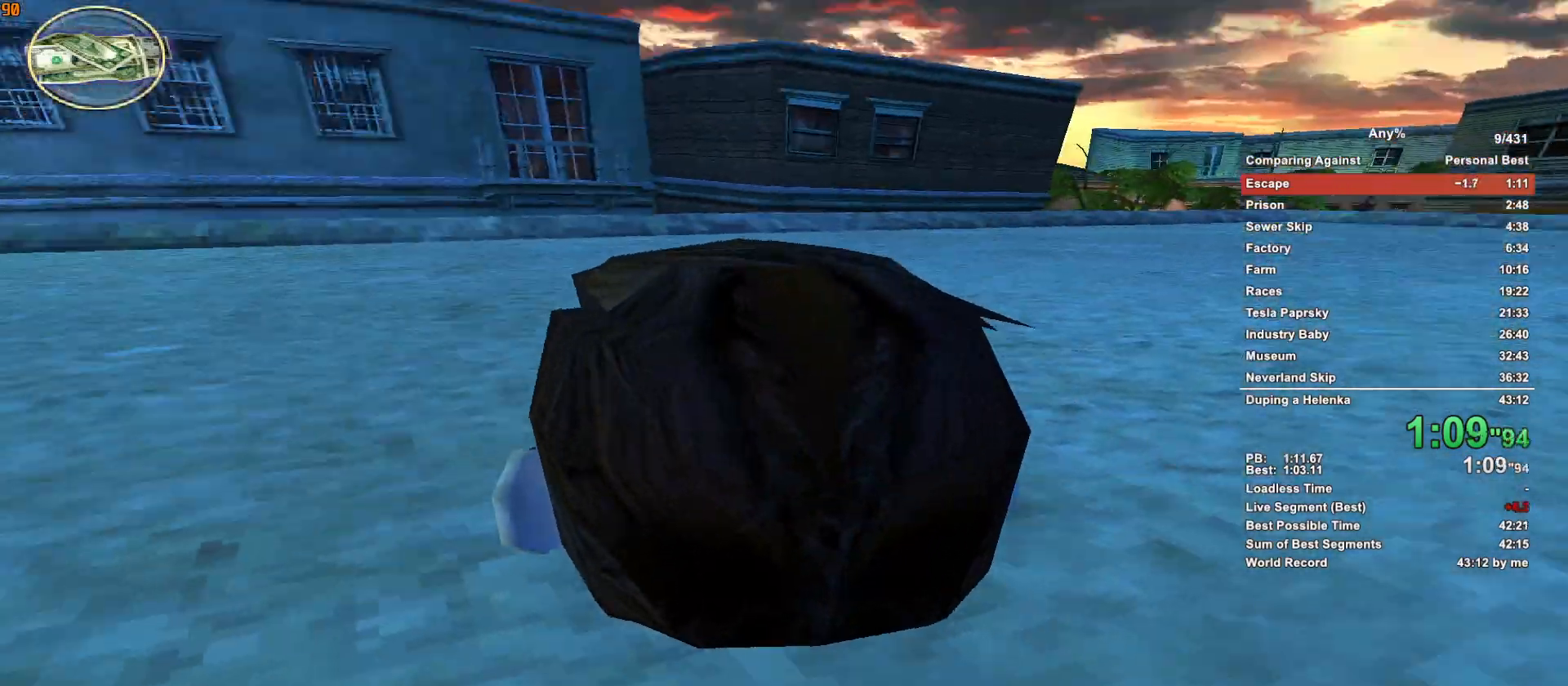
{"keys": ["w"], "mouse": [], "events": []}
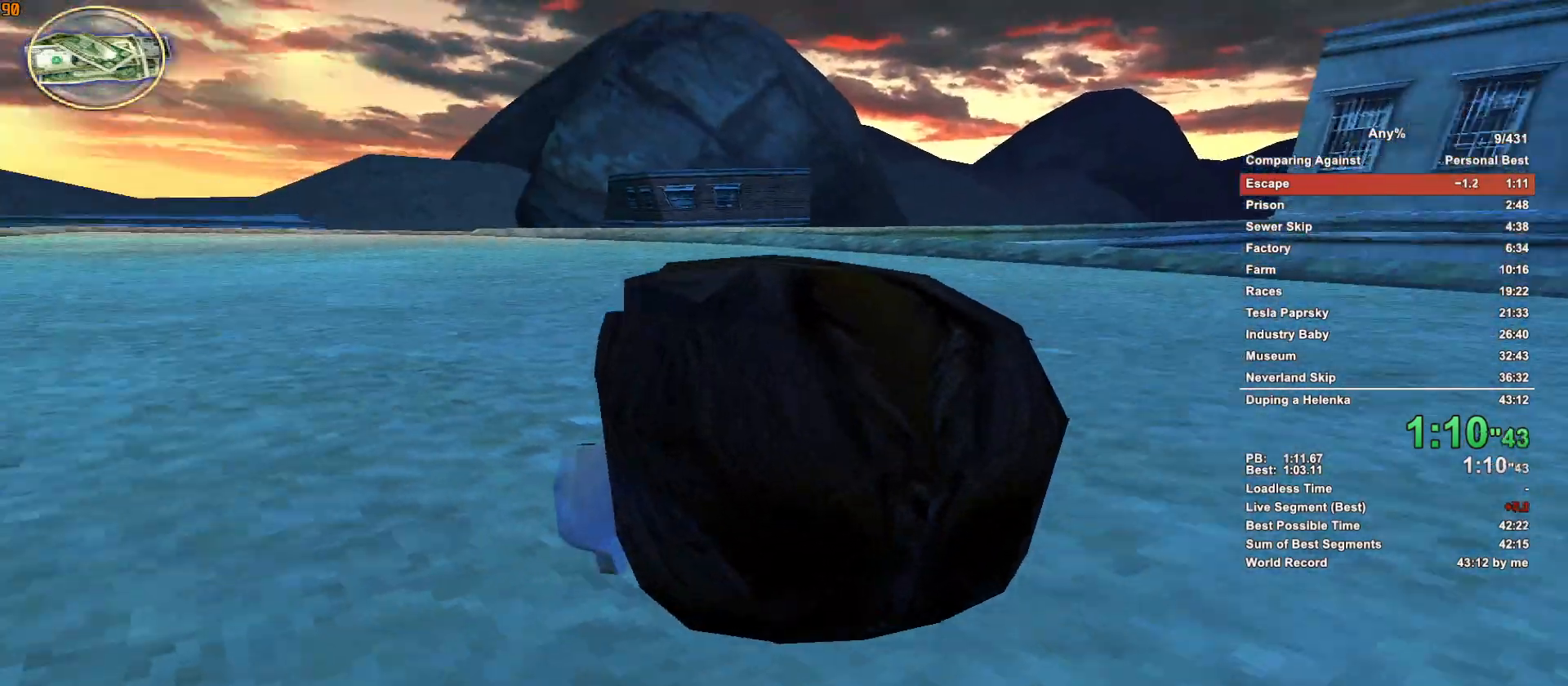
{"keys": ["w"], "mouse": [], "events": []}
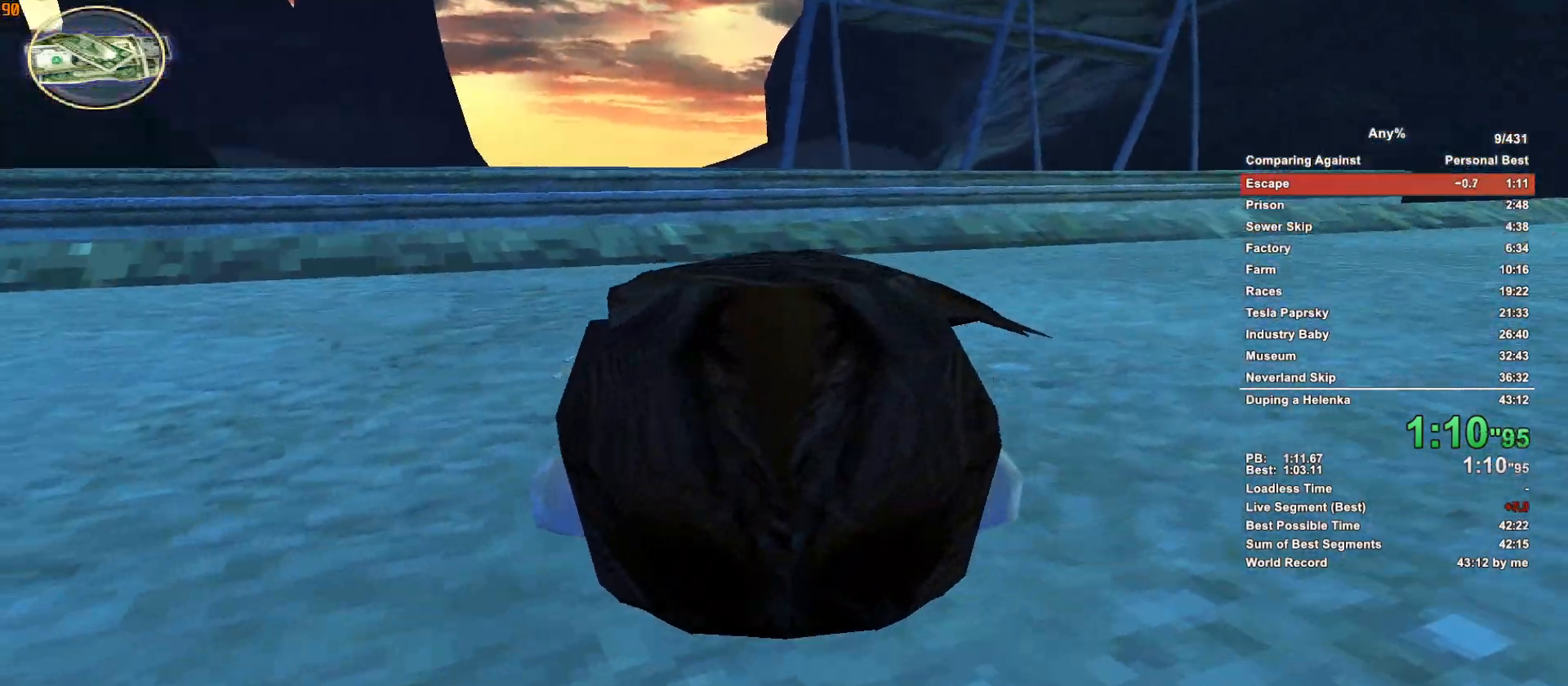
{"keys": ["w"], "mouse": [], "events": []}
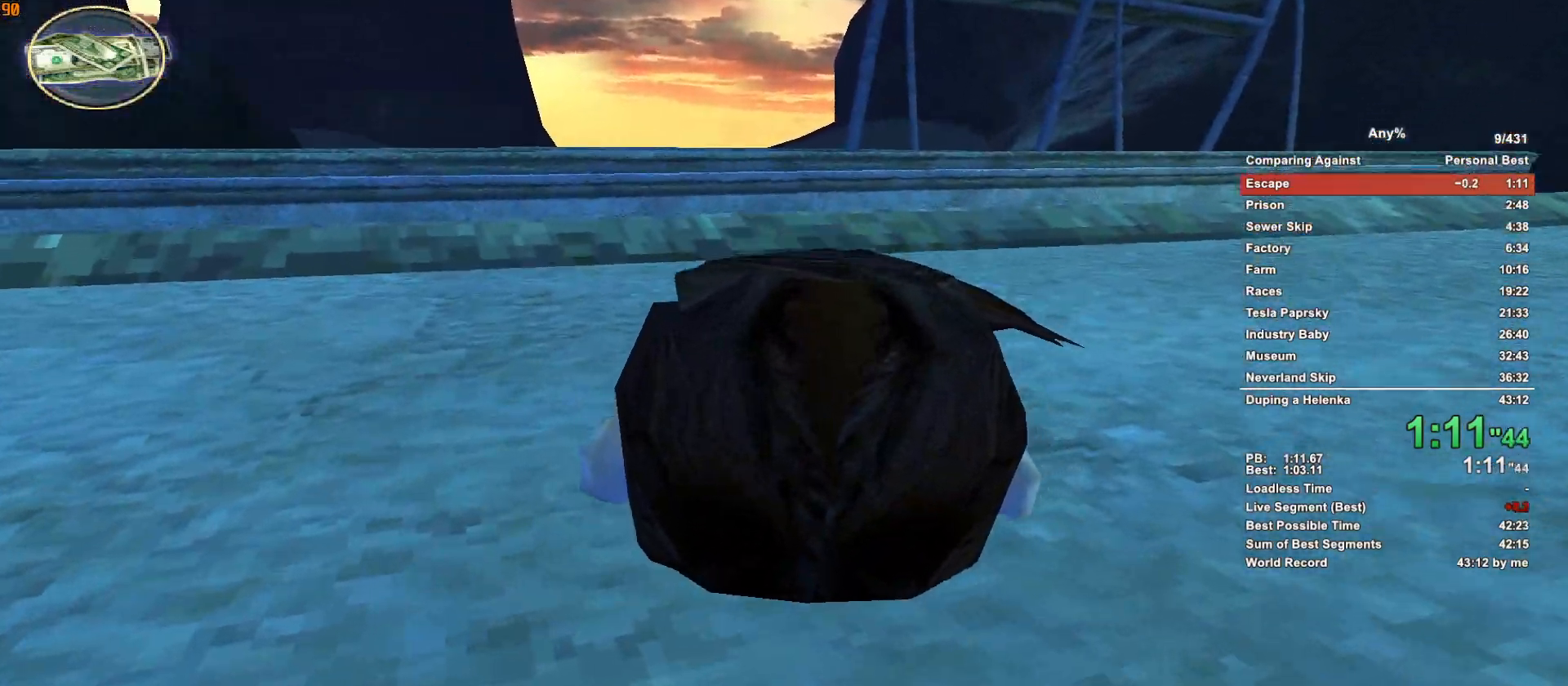
{"keys": ["w"], "mouse": [], "events": []}
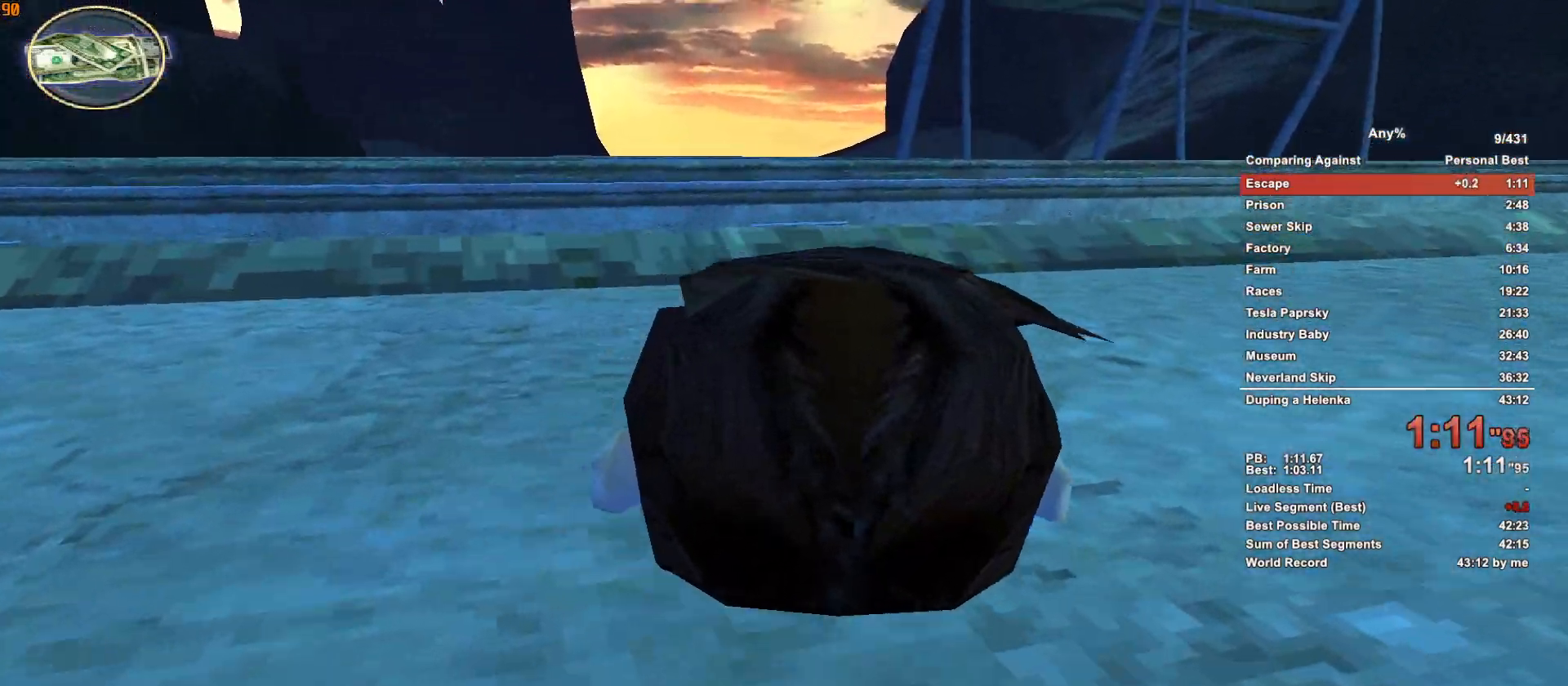
{"keys": ["w"], "mouse": [], "events": []}
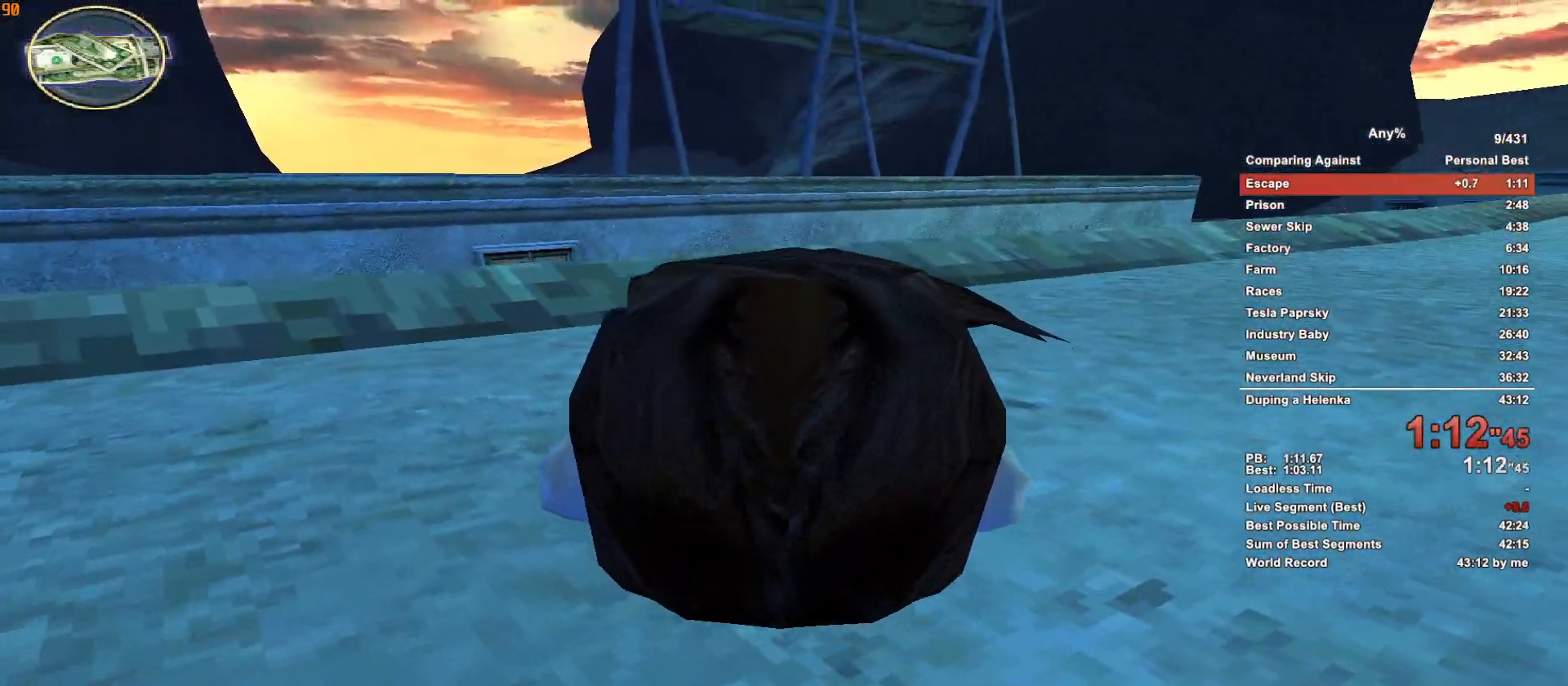
{"keys": ["w"], "mouse": [], "events": []}
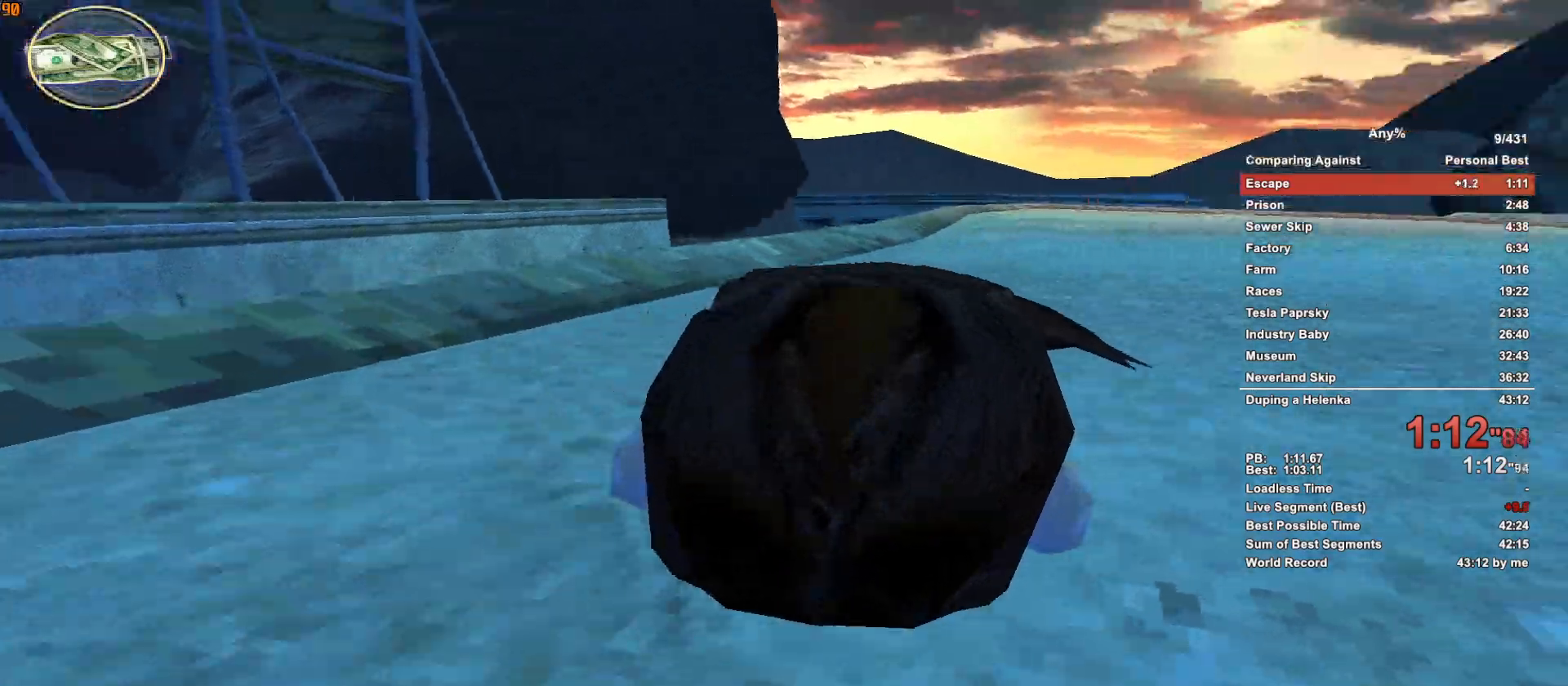
{"keys": ["w"], "mouse": [], "events": []}
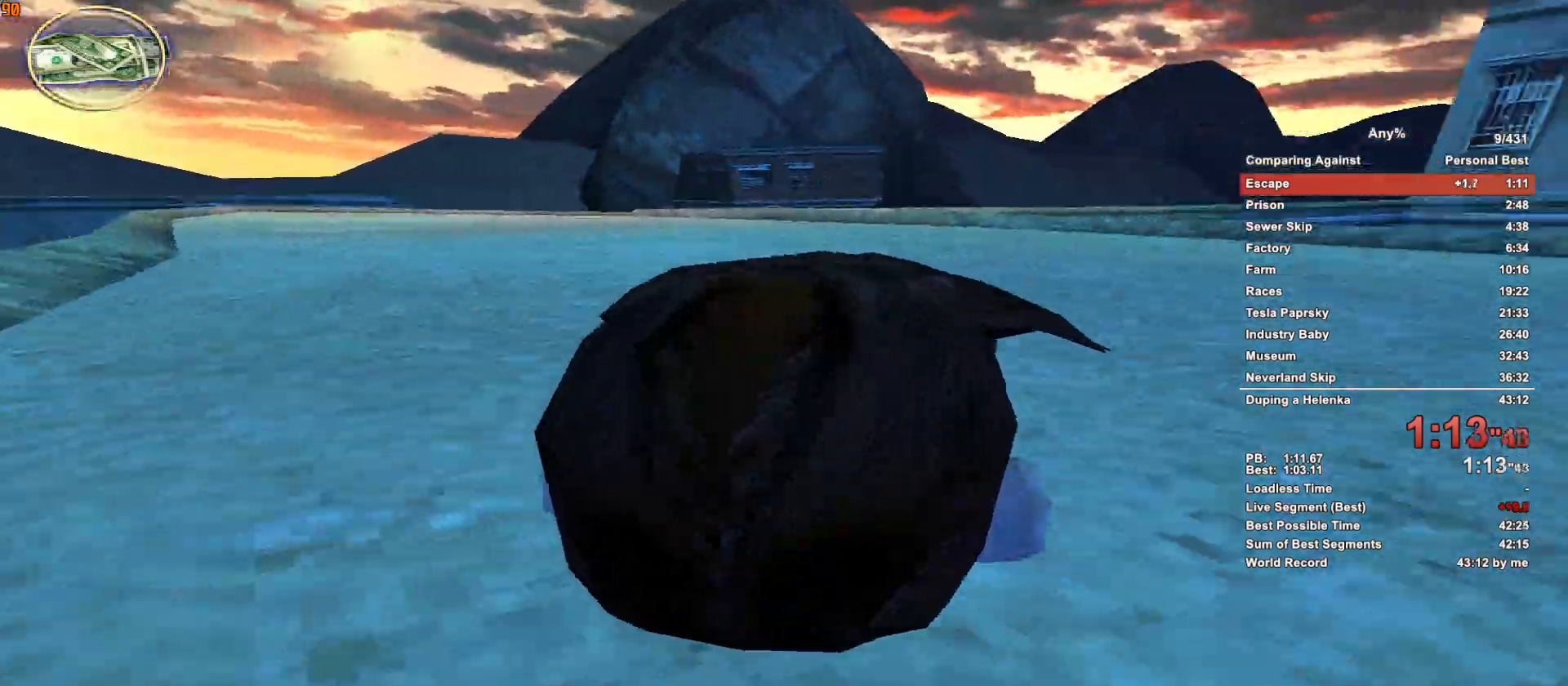
{"keys": ["d", "w"], "mouse": [], "events": [[433, "d", "down"]]}
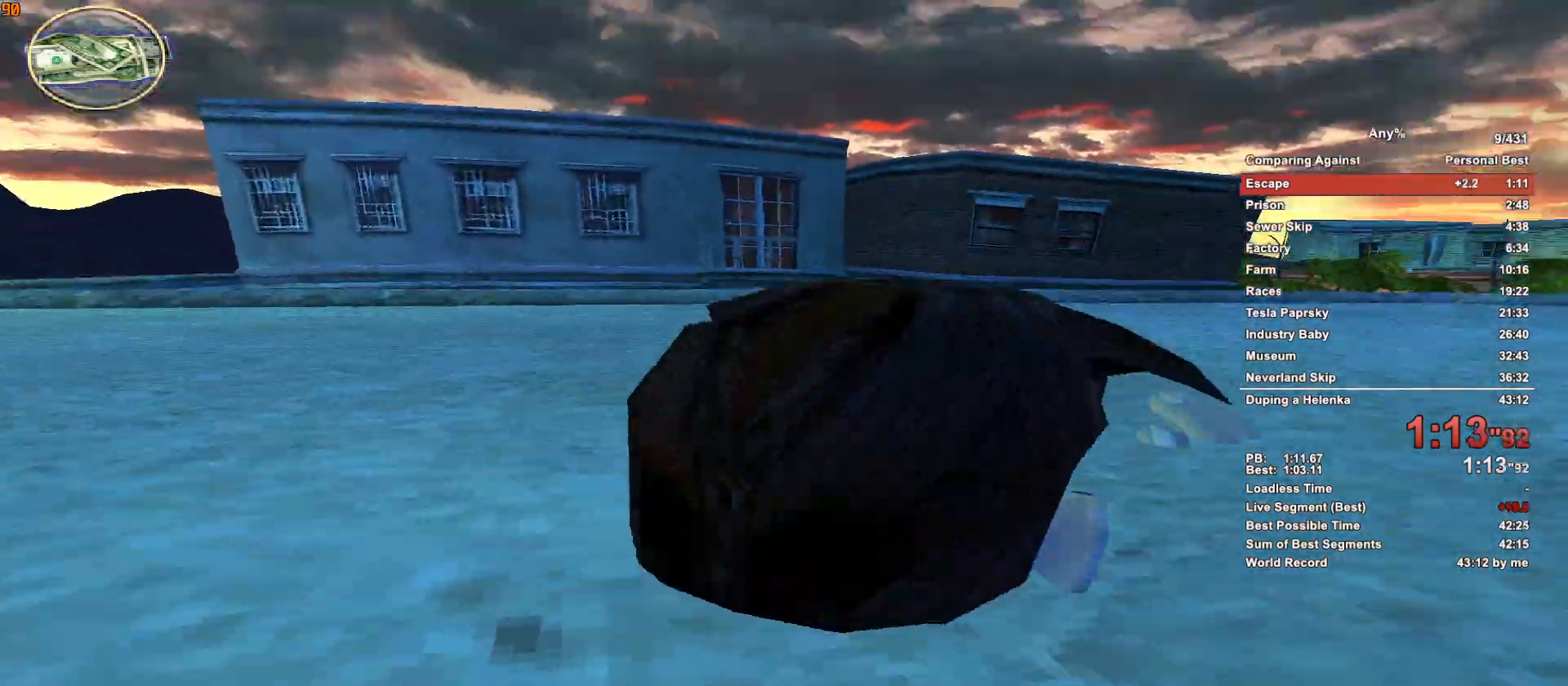
{"keys": ["d", "w"], "mouse": [], "events": []}
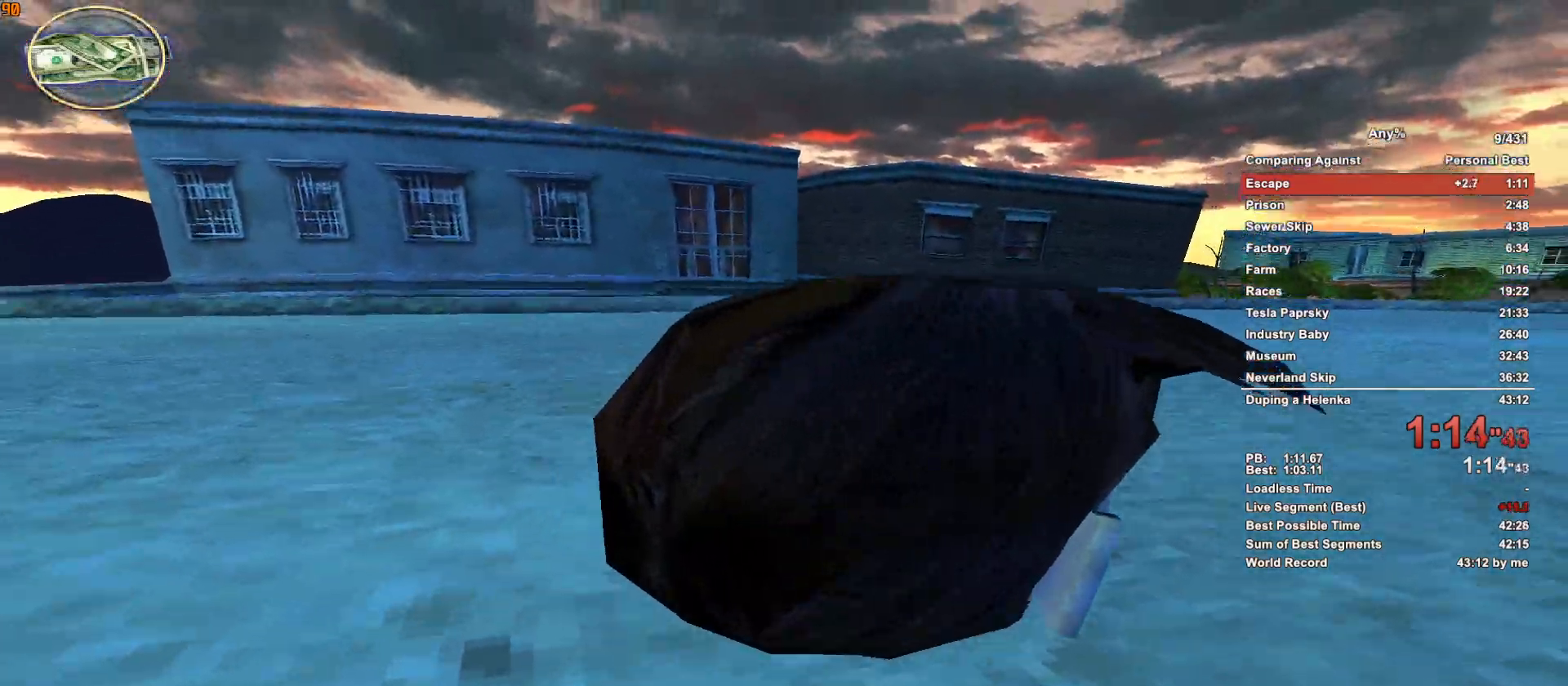
{"keys": ["a"], "mouse": [], "events": [[33, "a", "down"], [33, "d", "up"], [467, "w", "up"]]}
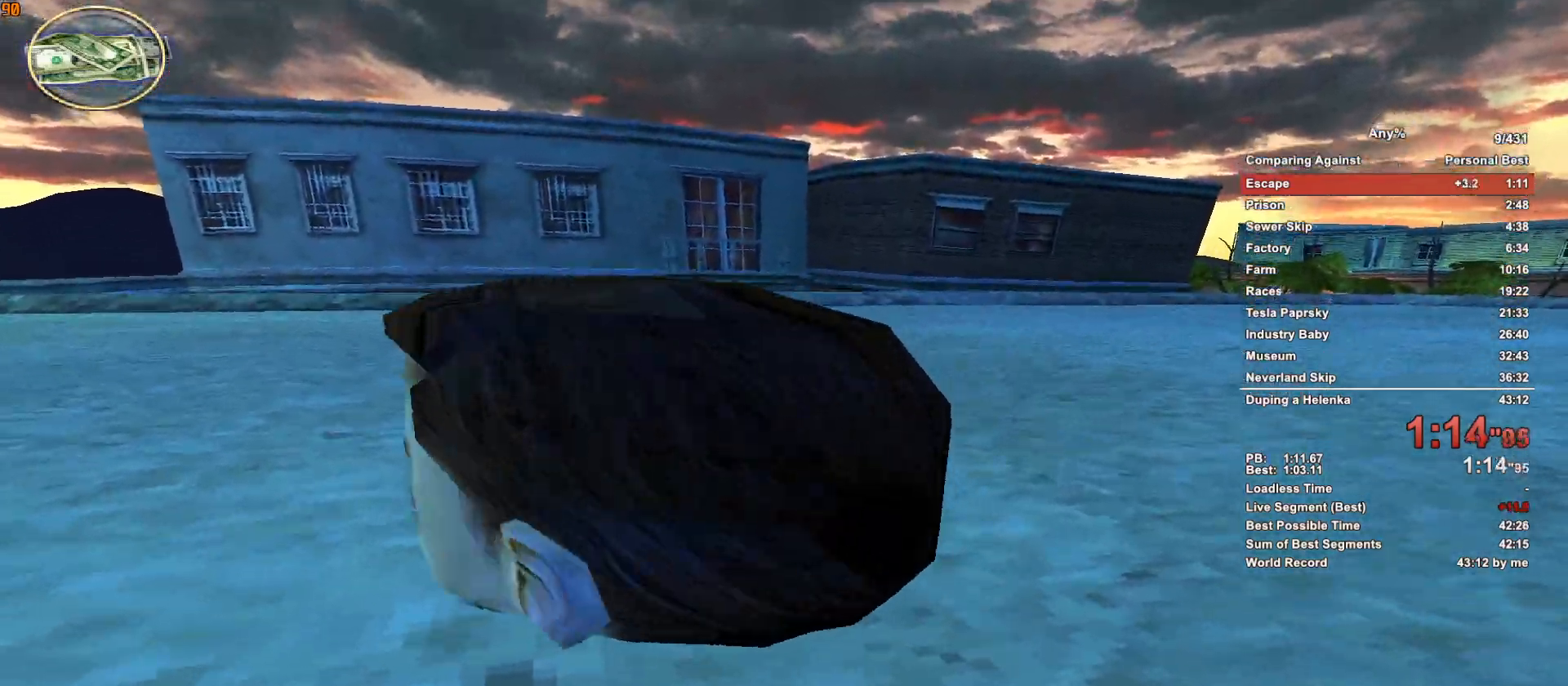
{"keys": ["d", "s"], "mouse": [], "events": [[100, "s", "down"], [200, "a", "up"], [383, "d", "down"]]}
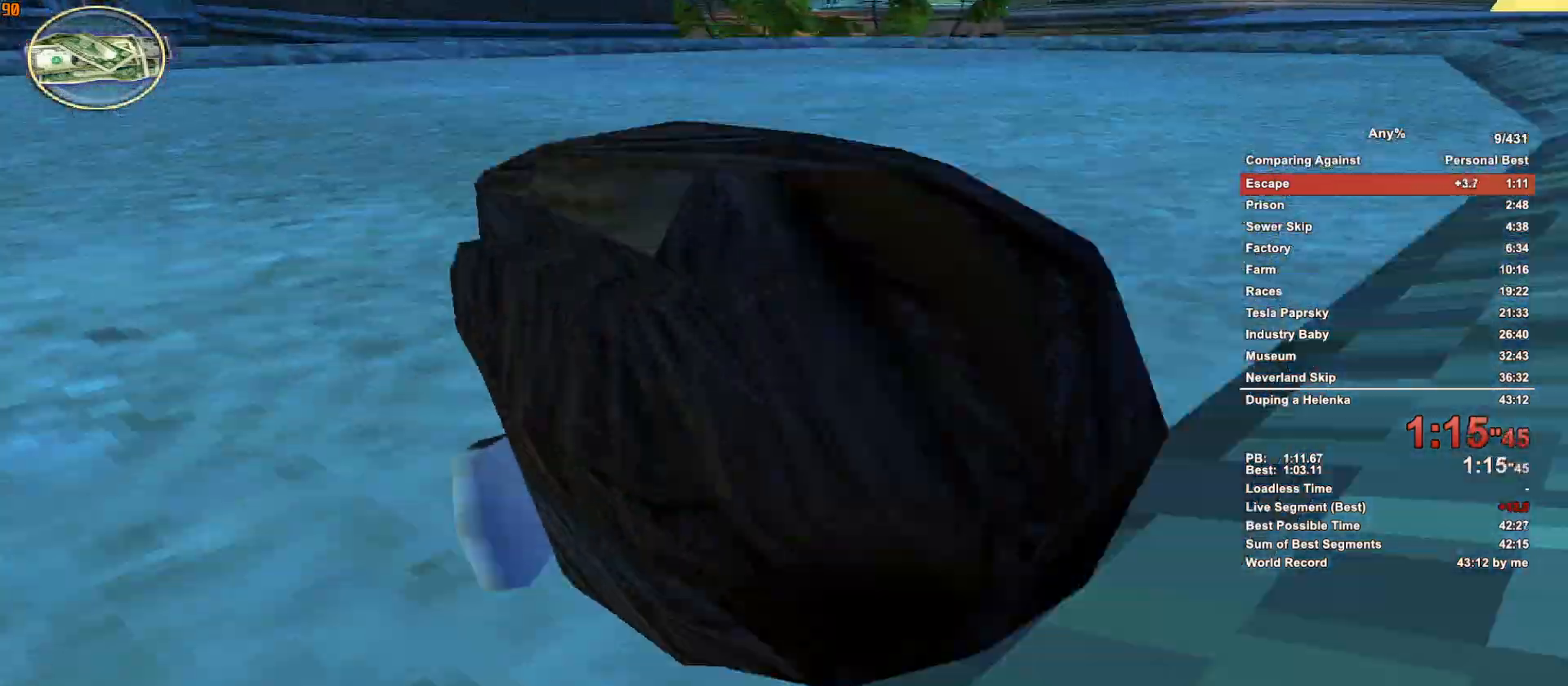
{"keys": ["w"], "mouse": [], "events": [[67, "s", "up"], [167, "w", "down"], [267, "d", "up"]]}
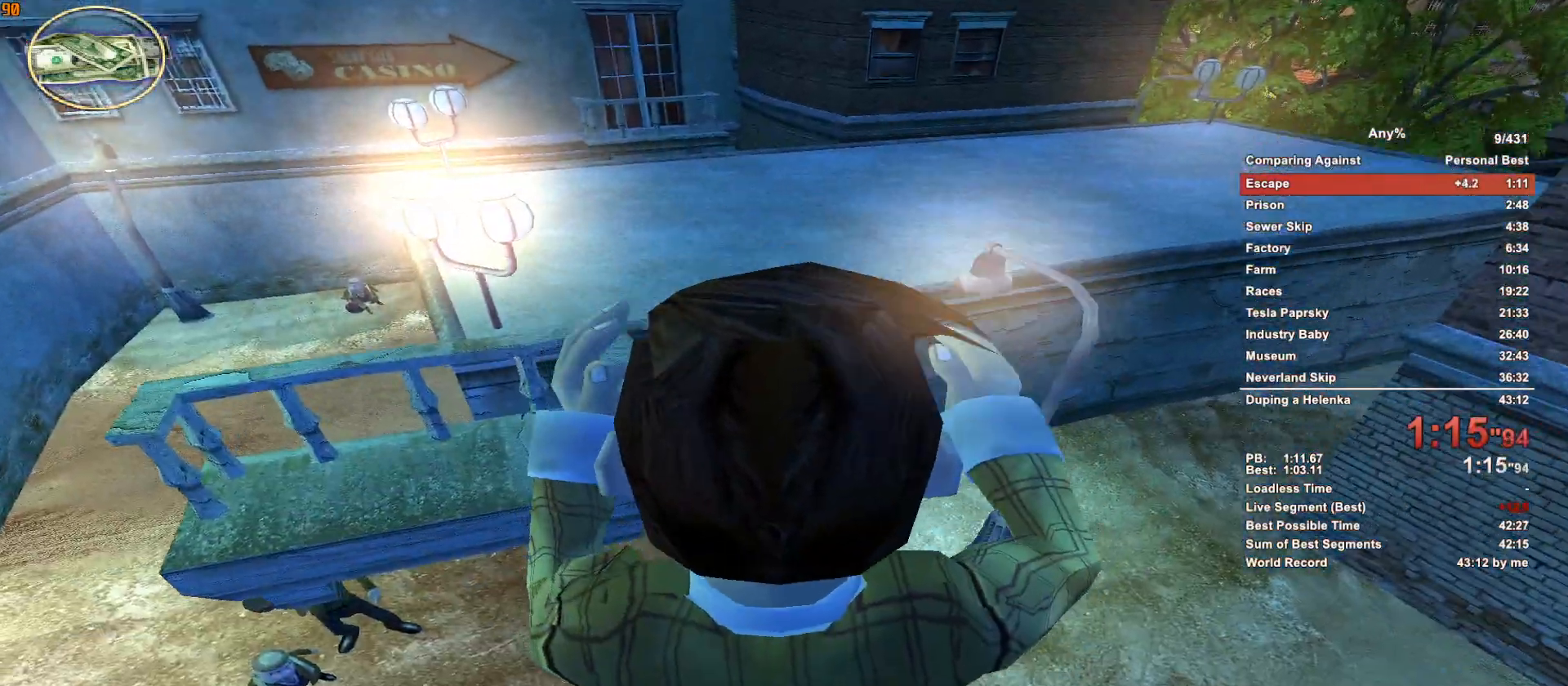
{"keys": ["a", "w"], "mouse": [], "events": [[183, "a", "down"]]}
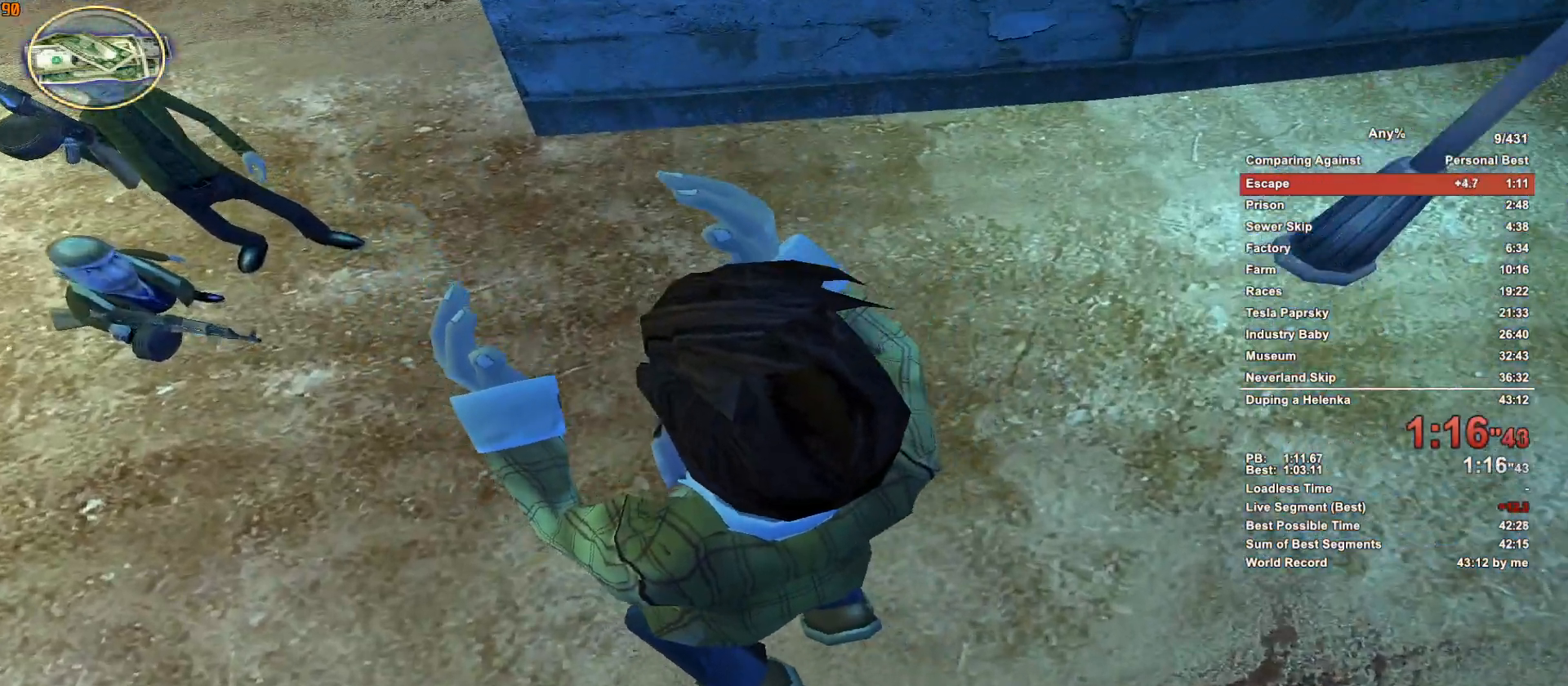
{"keys": ["escape"], "mouse": [], "events": [[150, "a", "up"], [150, "w", "up"], [483, "escape", "down"]]}
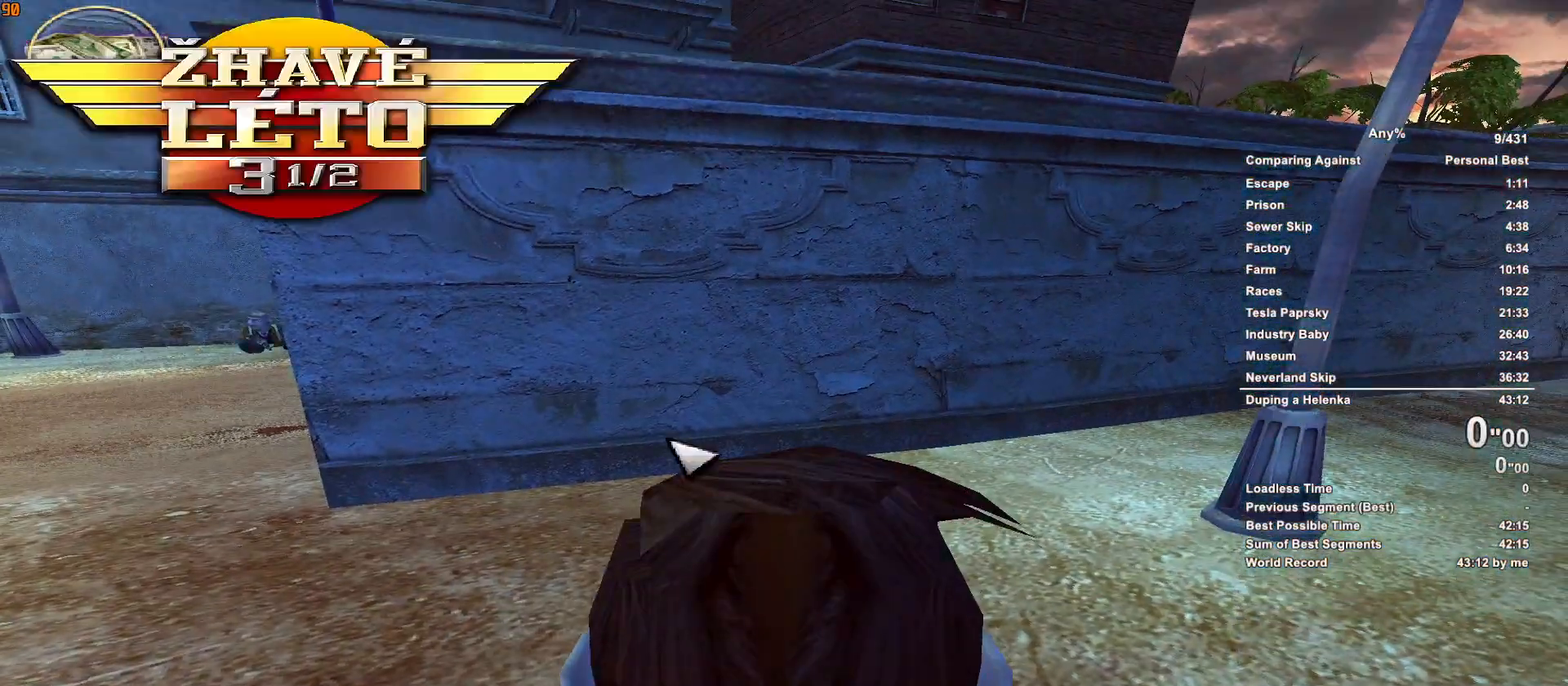
{"keys": [], "mouse": [], "events": [[67, "escape", "up"]]}
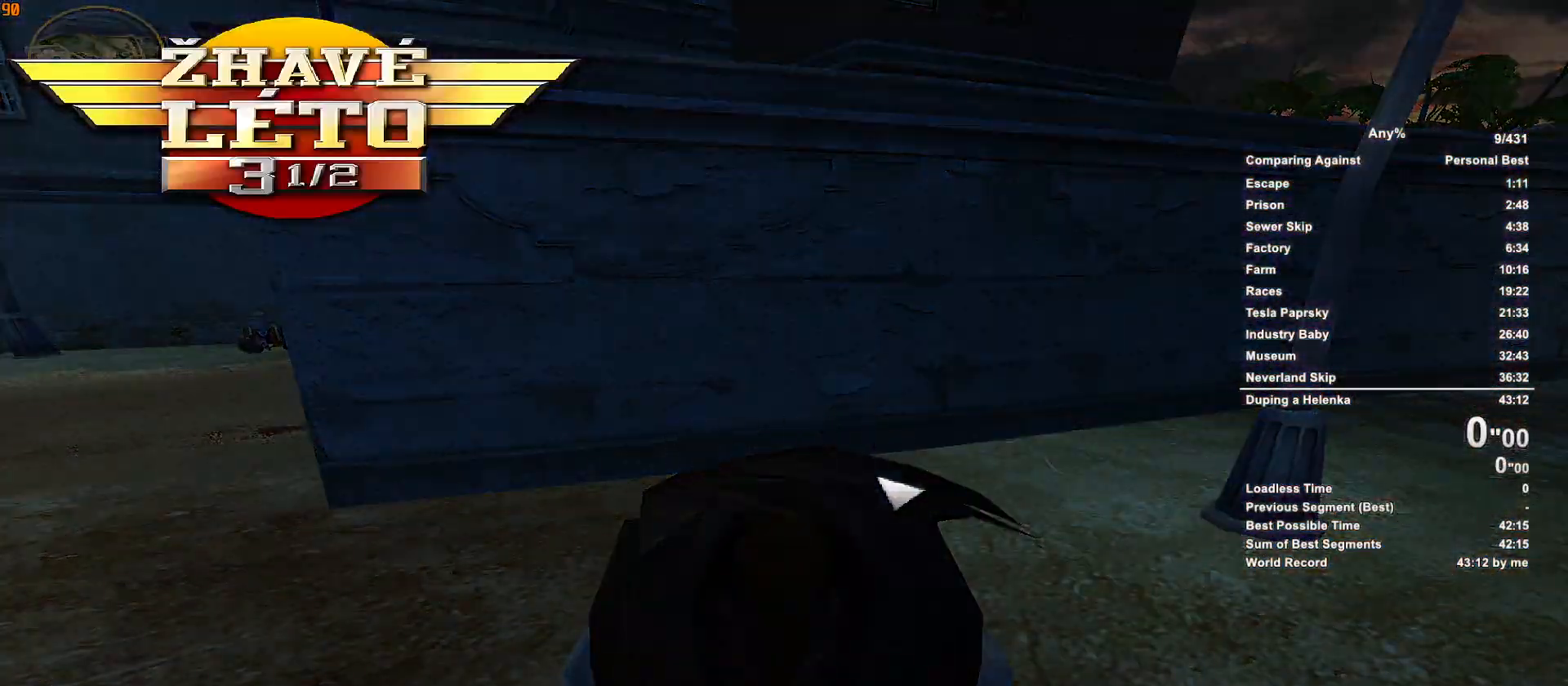
{"keys": [], "mouse": [], "events": [[267, "mouse_left", "down"], [317, "mouse_left", "up"], [367, "mouse_left", "down"], [467, "mouse_left", "up"]]}
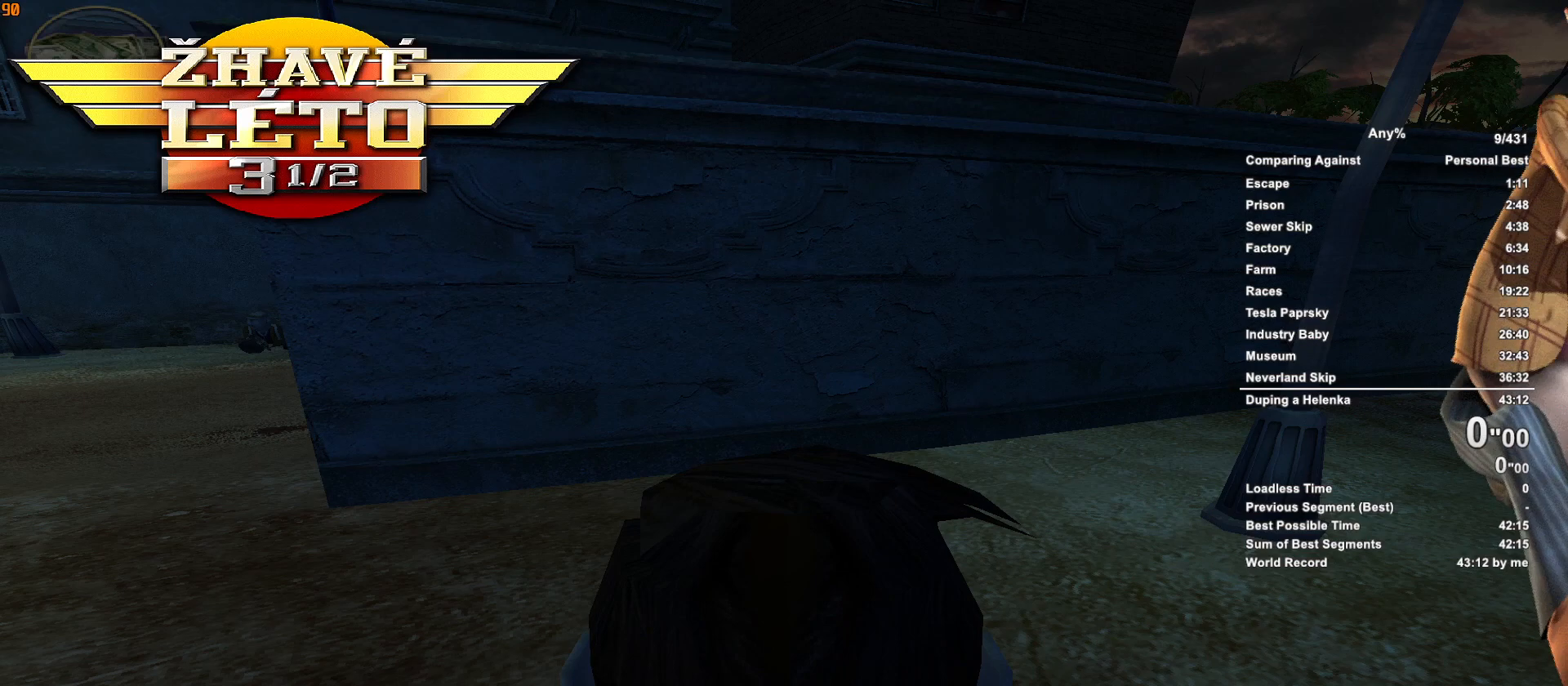
{"keys": [], "mouse": [], "events": []}
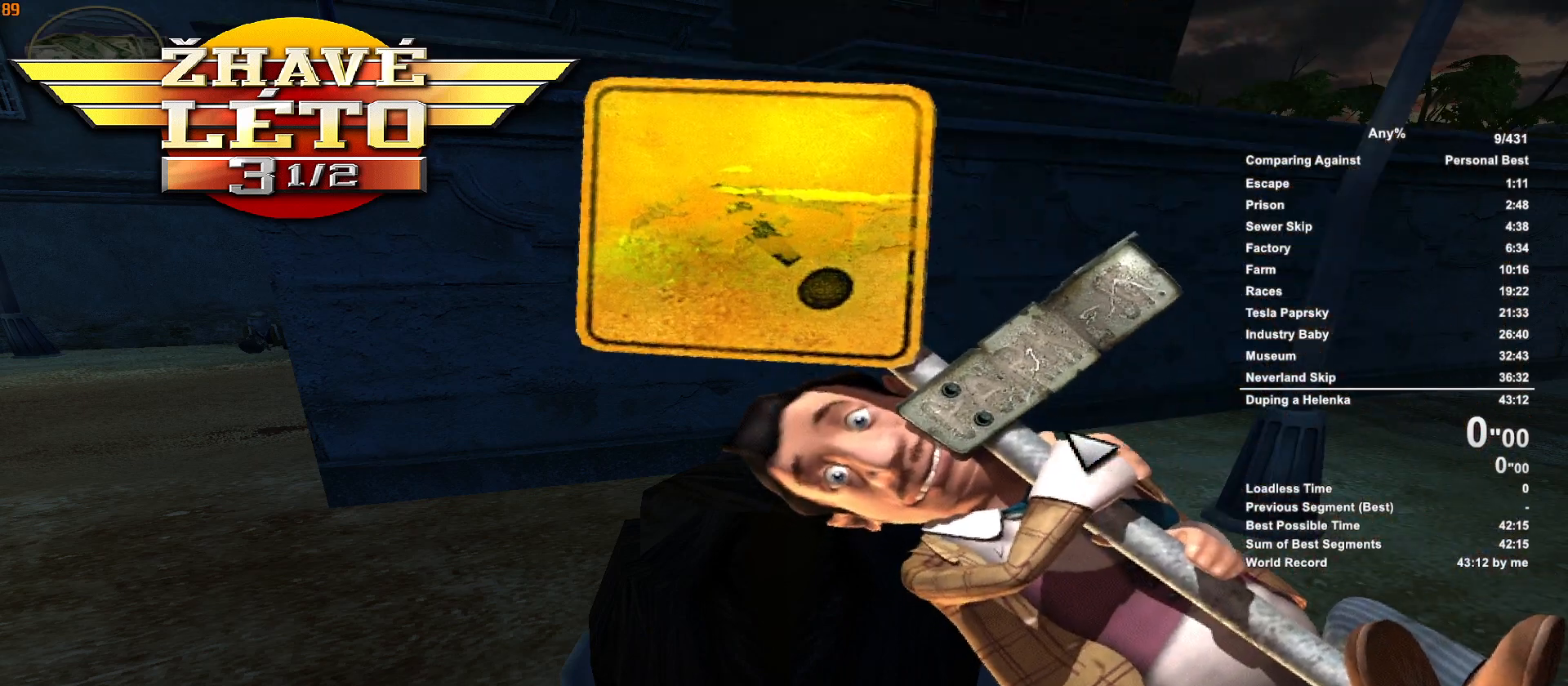
{"keys": [], "mouse": ["left"], "events": [[267, "mouse_left", "down"], [300, "mouse_left", "up"], [350, "mouse_left", "down"], [450, "mouse_left", "up"], [500, "mouse_left", "down"]]}
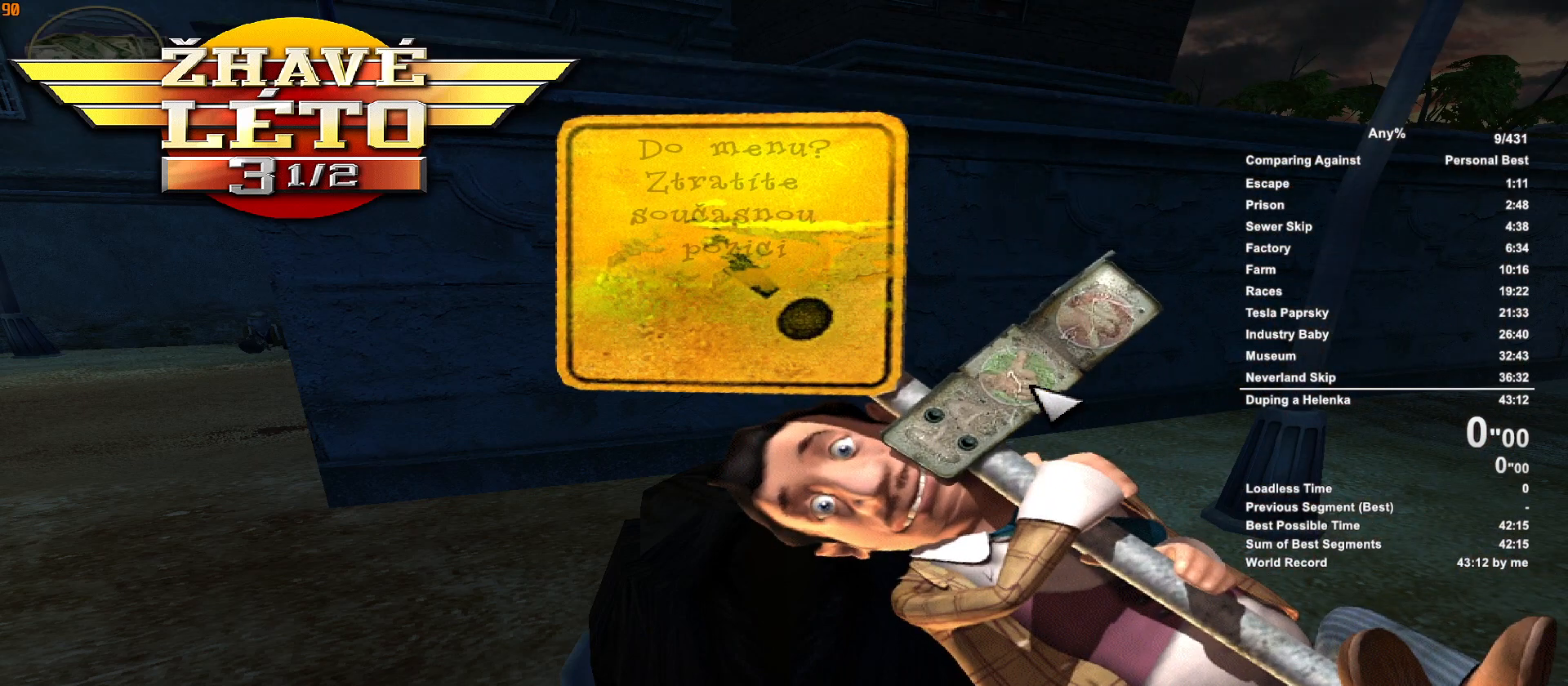
{"keys": [], "mouse": [], "events": [[33, "mouse_left", "up"], [133, "mouse_left", "down"], [183, "mouse_left", "up"]]}
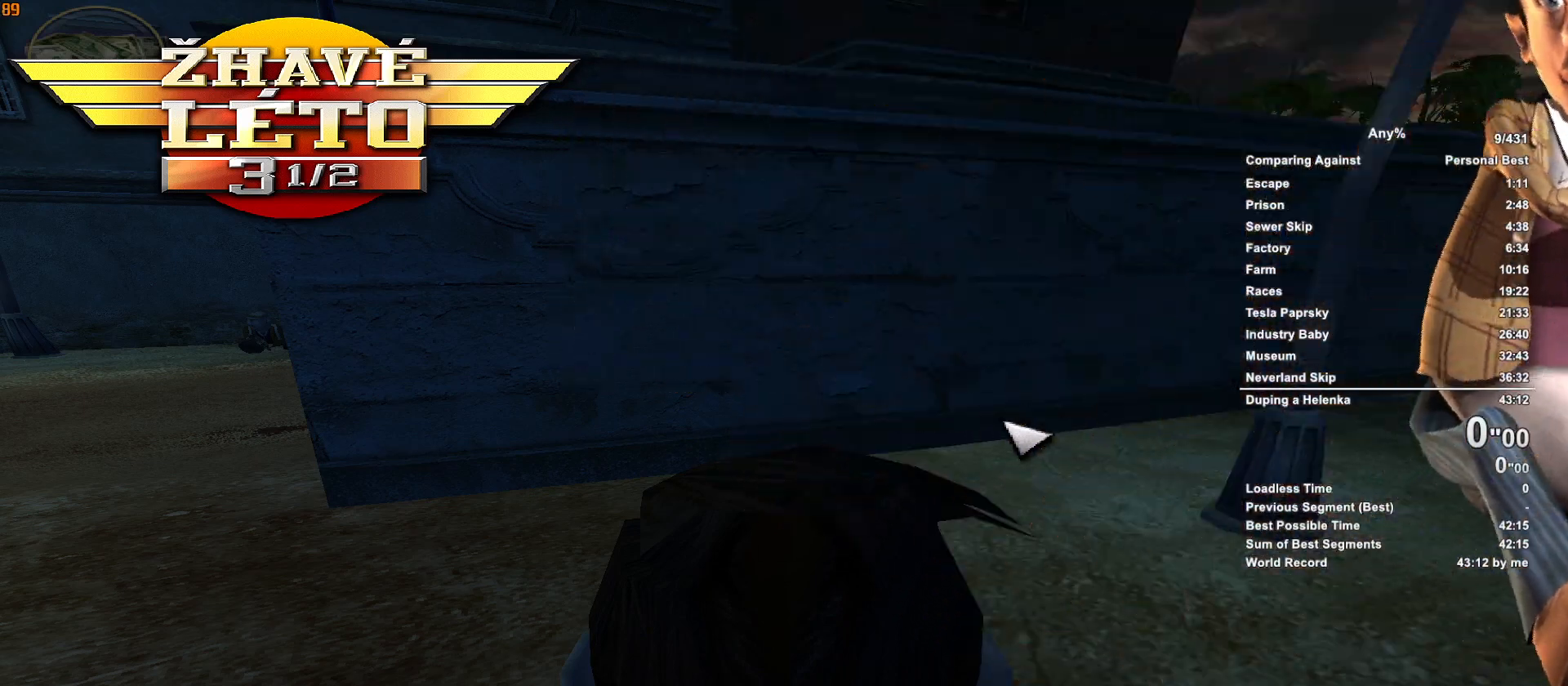
{"keys": [], "mouse": [], "events": []}
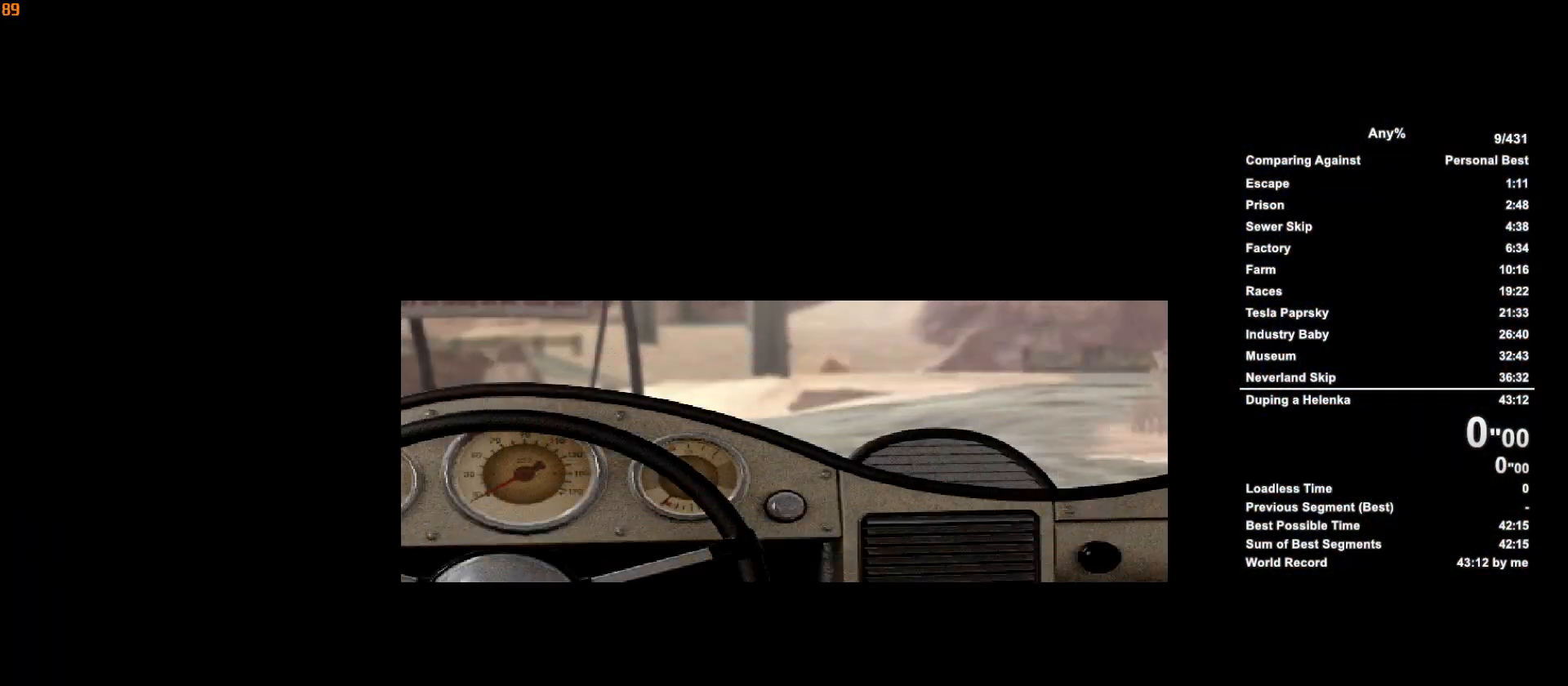
{"keys": [], "mouse": [], "events": [[33, "escape", "down"], [67, "escape", "up"], [350, "mouse_left", "down"], [400, "mouse_left", "up"]]}
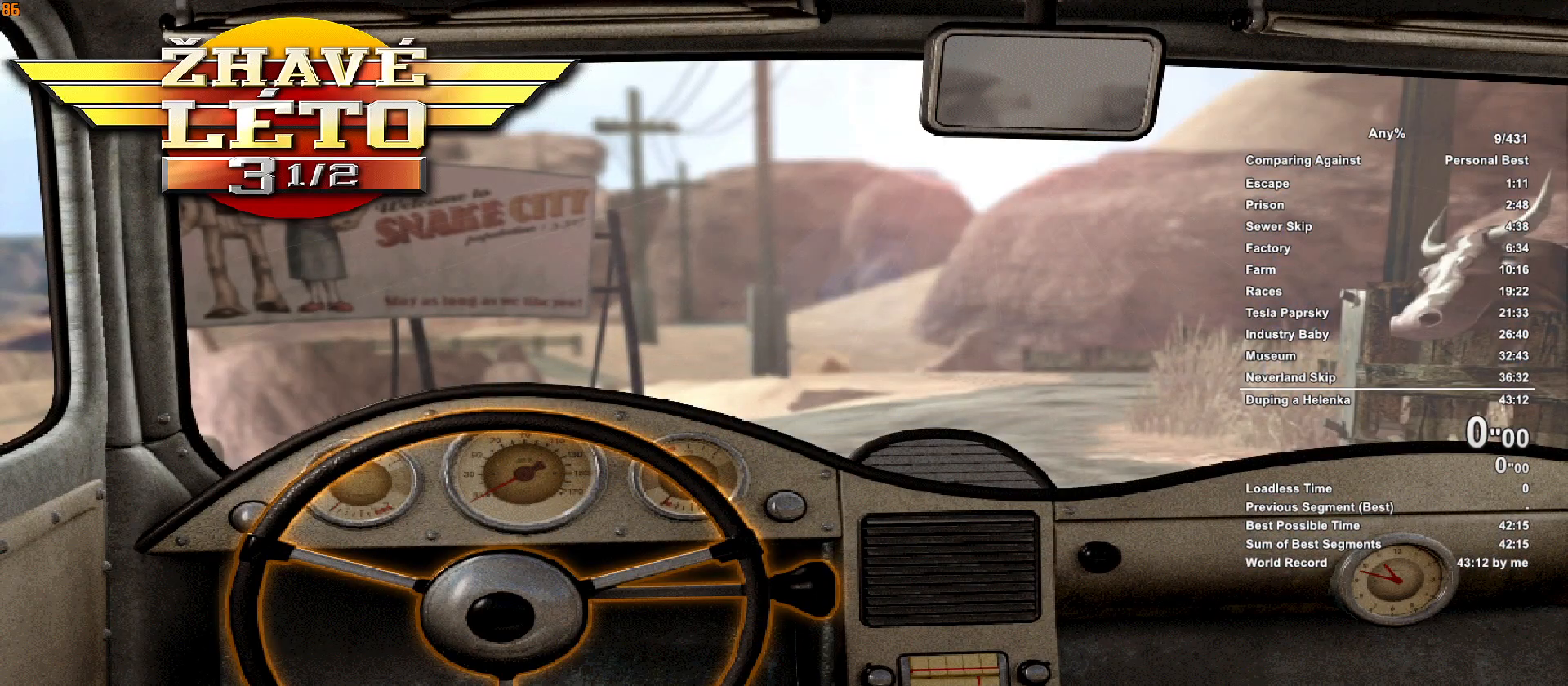
{"keys": [], "mouse": [], "events": [[133, "mouse_left", "down"], [183, "mouse_left", "up"]]}
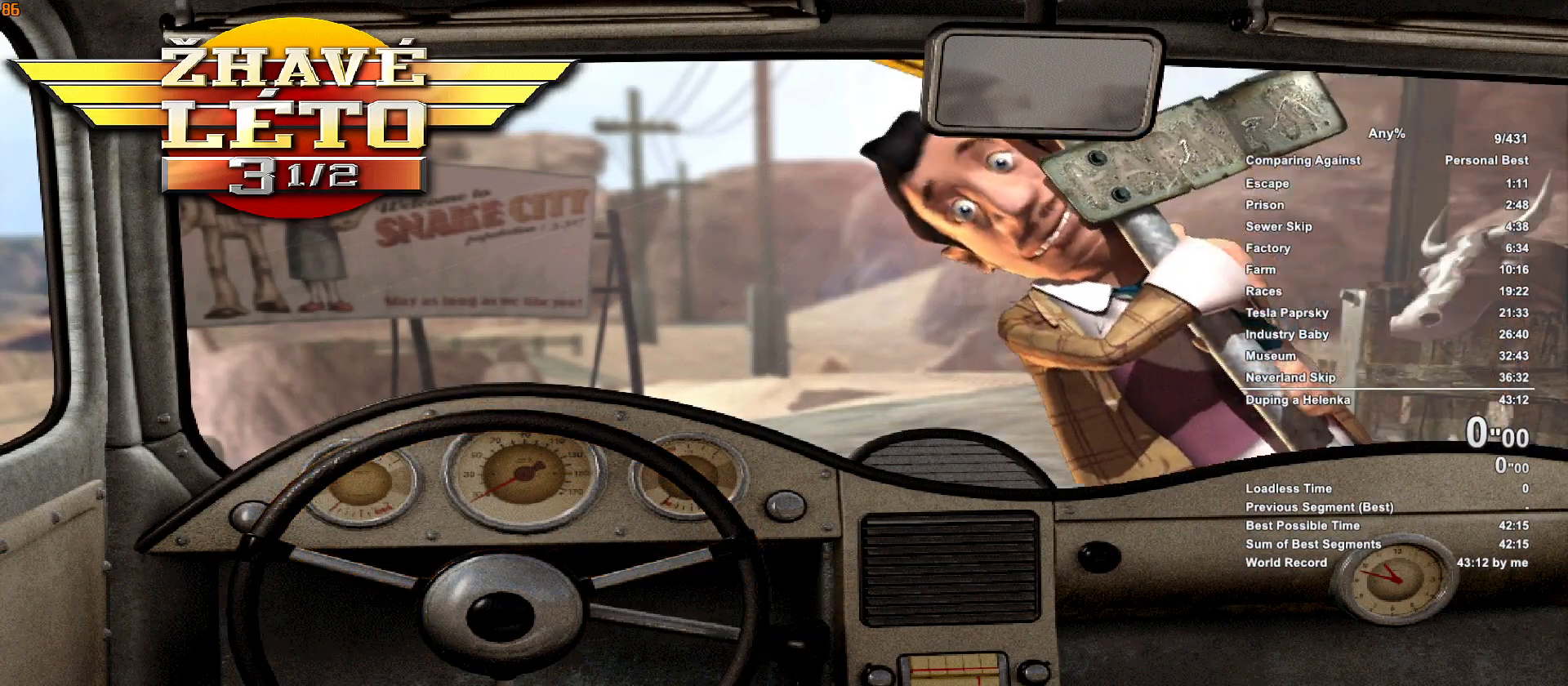
{"keys": [], "mouse": [], "events": []}
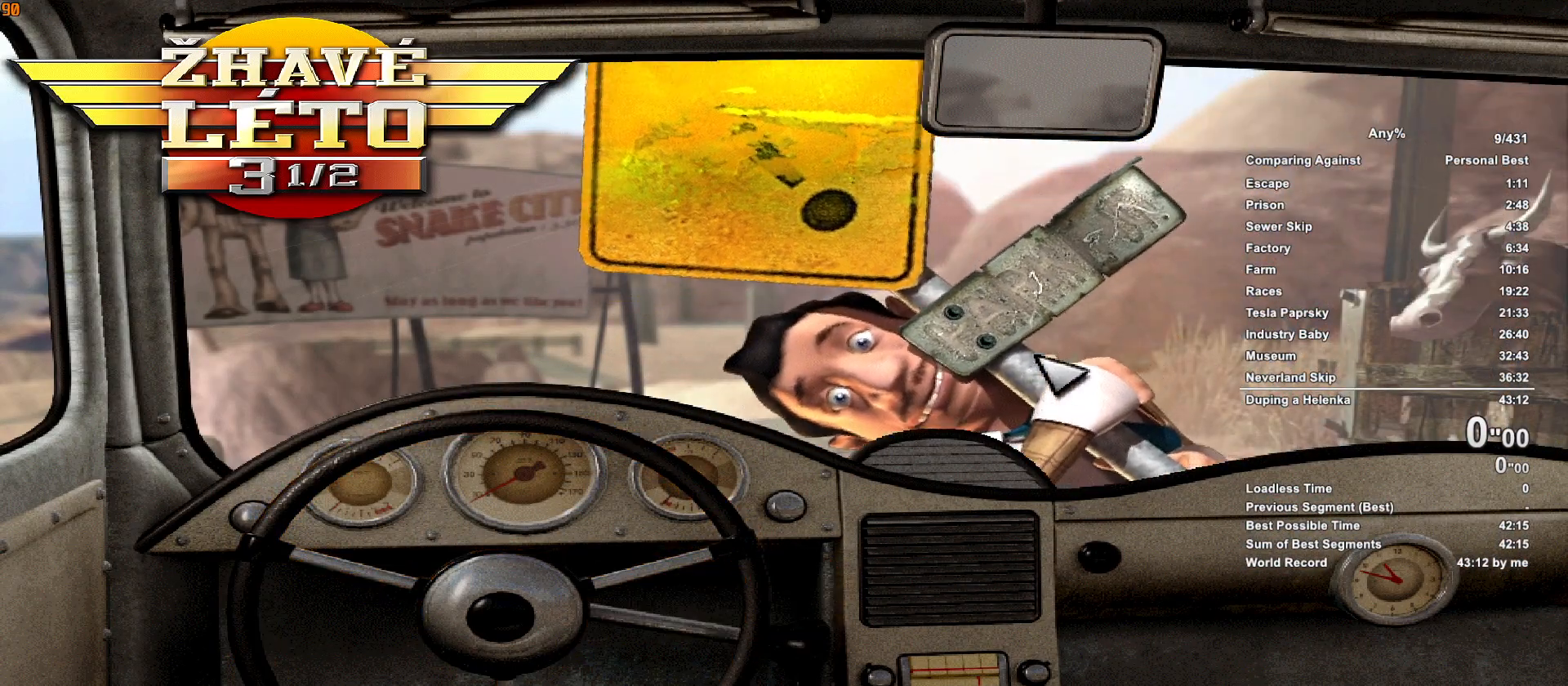
{"keys": ["shift", "w"], "mouse": [], "events": [[350, "mouse_left", "down"], [400, "mouse_left", "up"], [500, "shift", "down"], [500, "w", "down"]]}
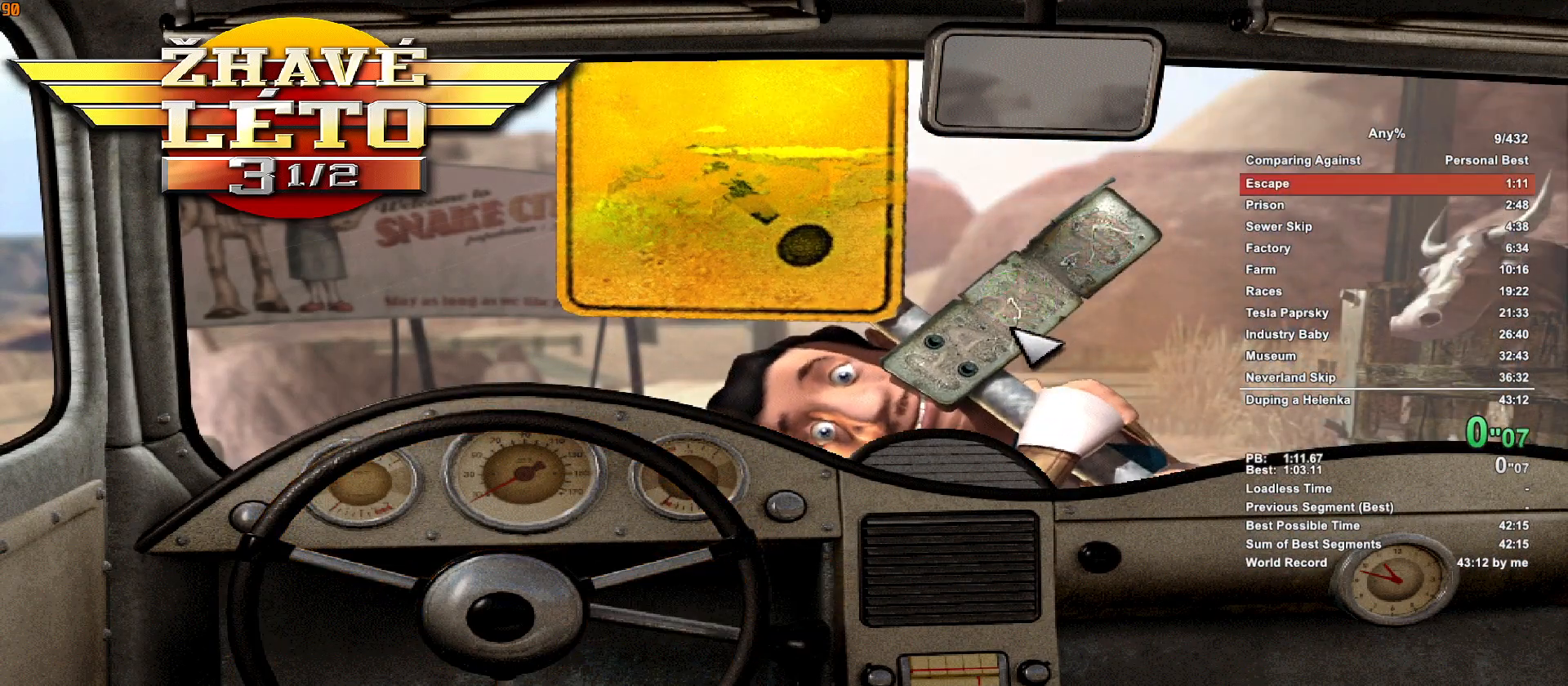
{"keys": ["w"], "mouse": [], "events": [[33, "shift", "up"]]}